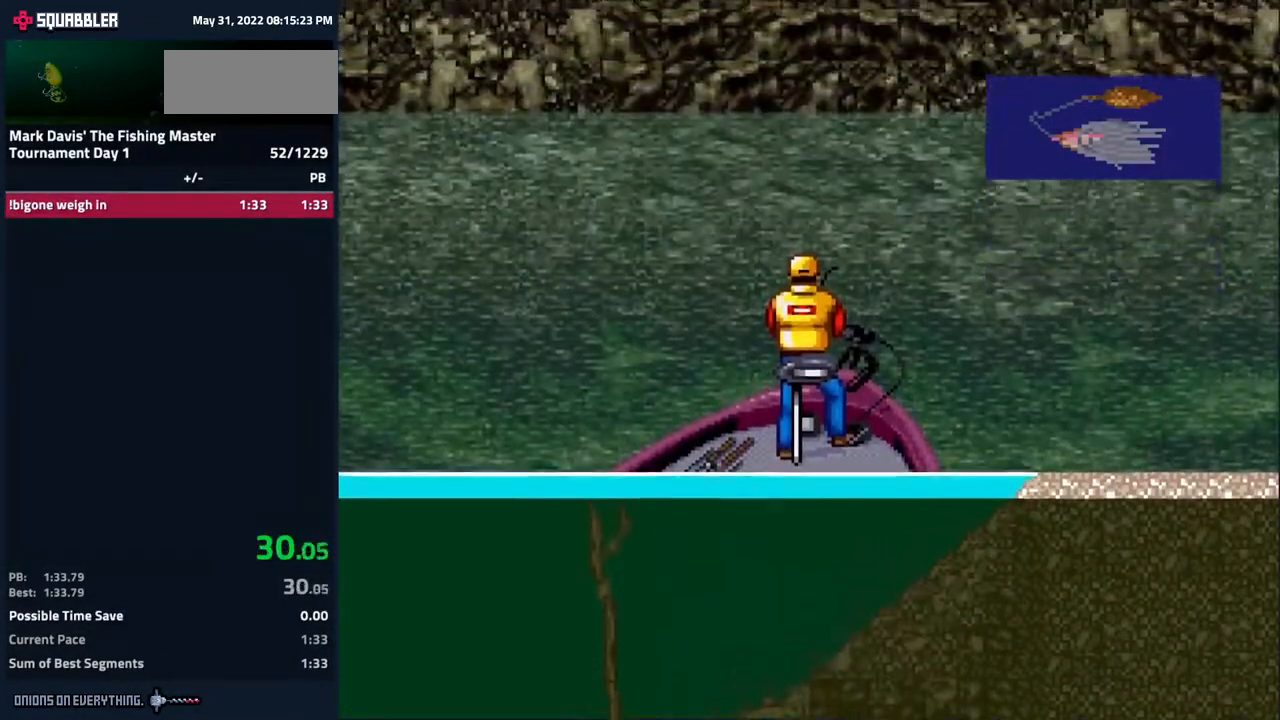
Gameplay with a controller (Nintendo layout); each line is a JSON object with the inputs held at the frame after it. "events" lists button and stick changes between this image and that frame as [ms after this image, input, new state], when the widget could be followed in between. Not read: L3 R3.
{"buttons": ["A", "DPAD_DOWN"], "events": [[17, "A", "down"], [83, "A", "up"], [117, "A", "down"], [167, "A", "up"], [183, "A", "down"], [250, "A", "up"], [267, "A", "down"], [333, "A", "up"], [367, "A", "down"]]}
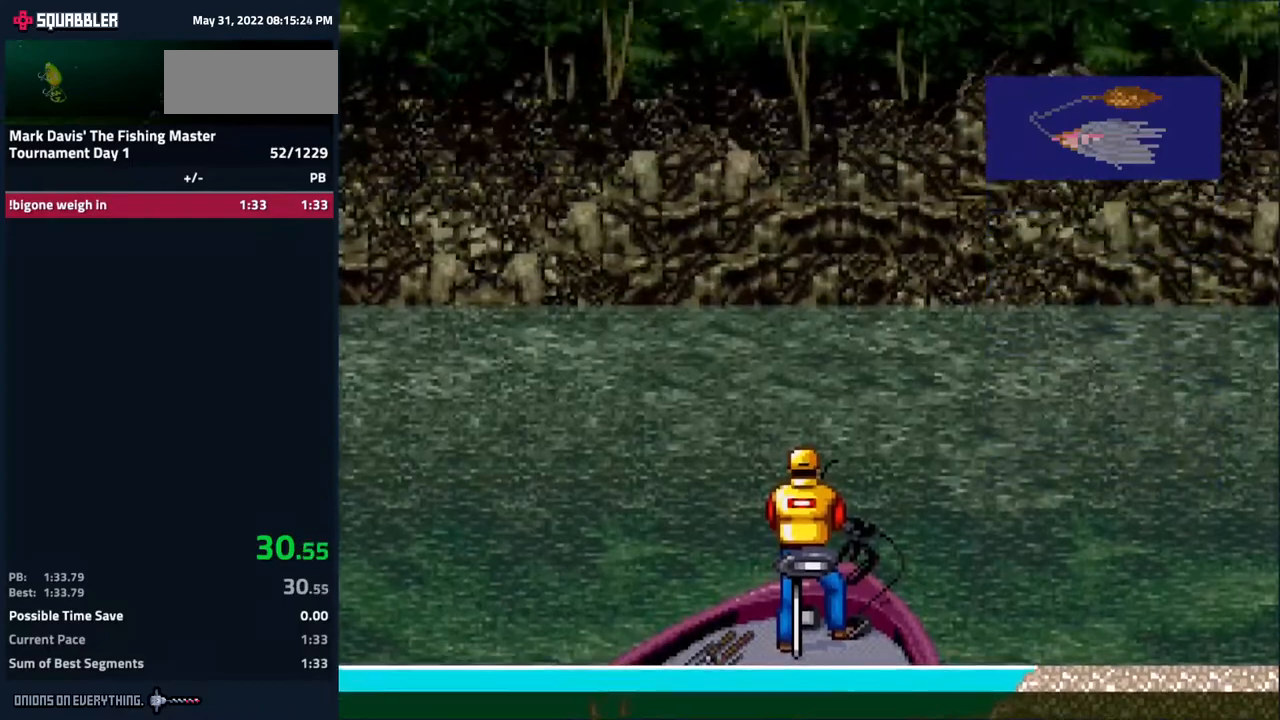
{"buttons": ["DPAD_DOWN"], "events": [[83, "A", "up"], [100, "A", "down"], [167, "A", "up"], [200, "A", "down"], [267, "A", "up"], [283, "A", "down"], [300, "A", "up"], [350, "A", "down"], [417, "A", "up"], [433, "A", "down"], [500, "A", "up"]]}
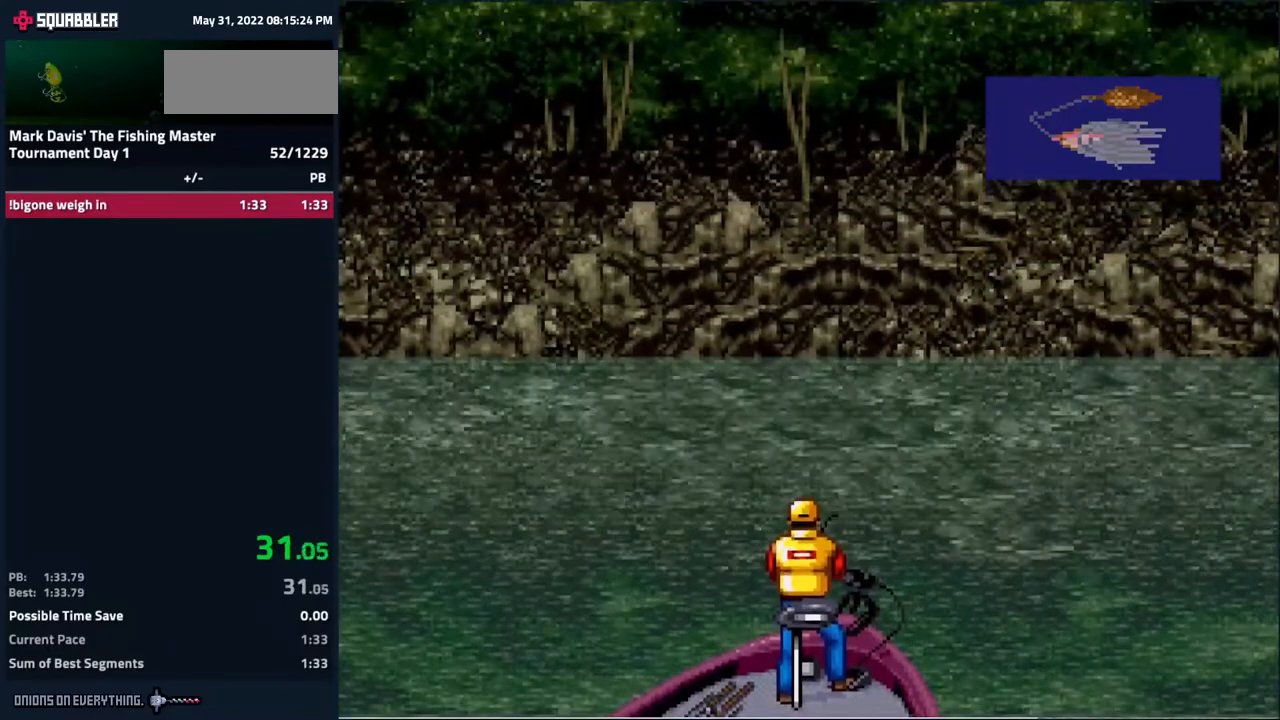
{"buttons": ["A", "DPAD_DOWN"], "events": [[17, "A", "down"], [83, "A", "up"], [100, "A", "down"], [250, "A", "up"], [267, "A", "down"], [317, "A", "up"], [350, "A", "down"]]}
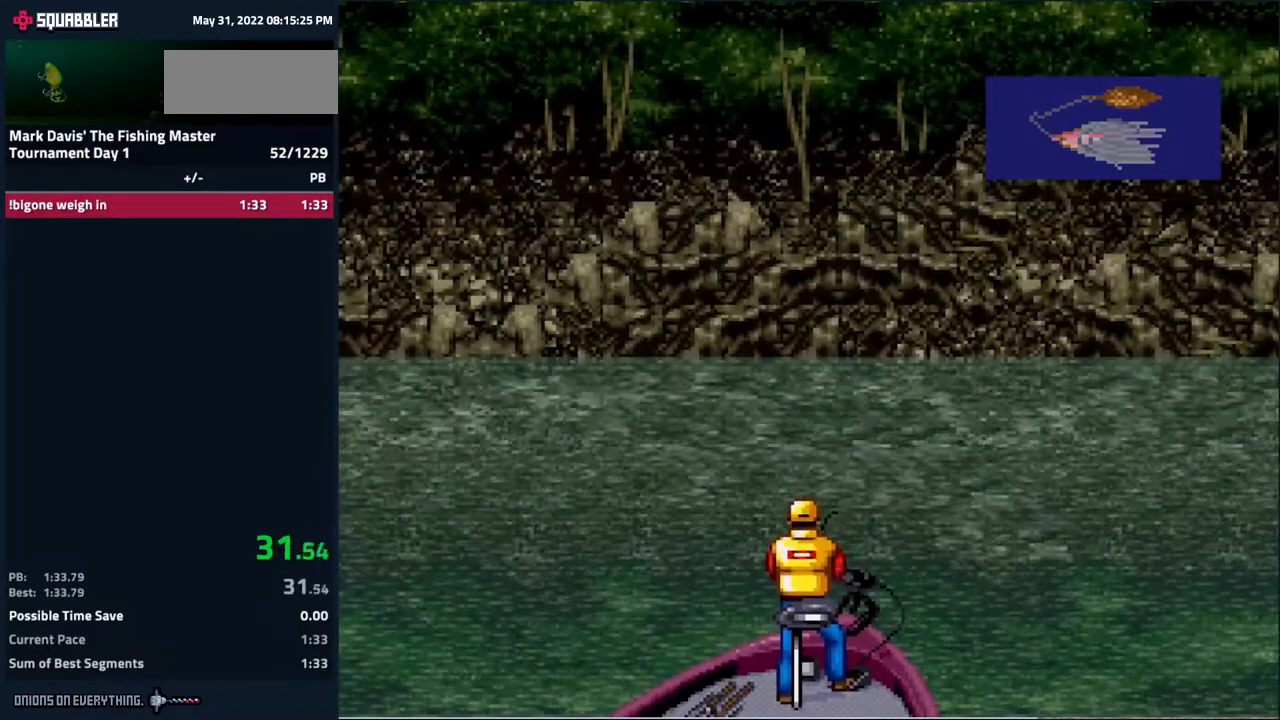
{"buttons": ["A", "DPAD_DOWN"], "events": [[83, "A", "up"], [100, "A", "down"], [250, "A", "up"], [267, "A", "down"], [300, "A", "up"], [317, "A", "down"]]}
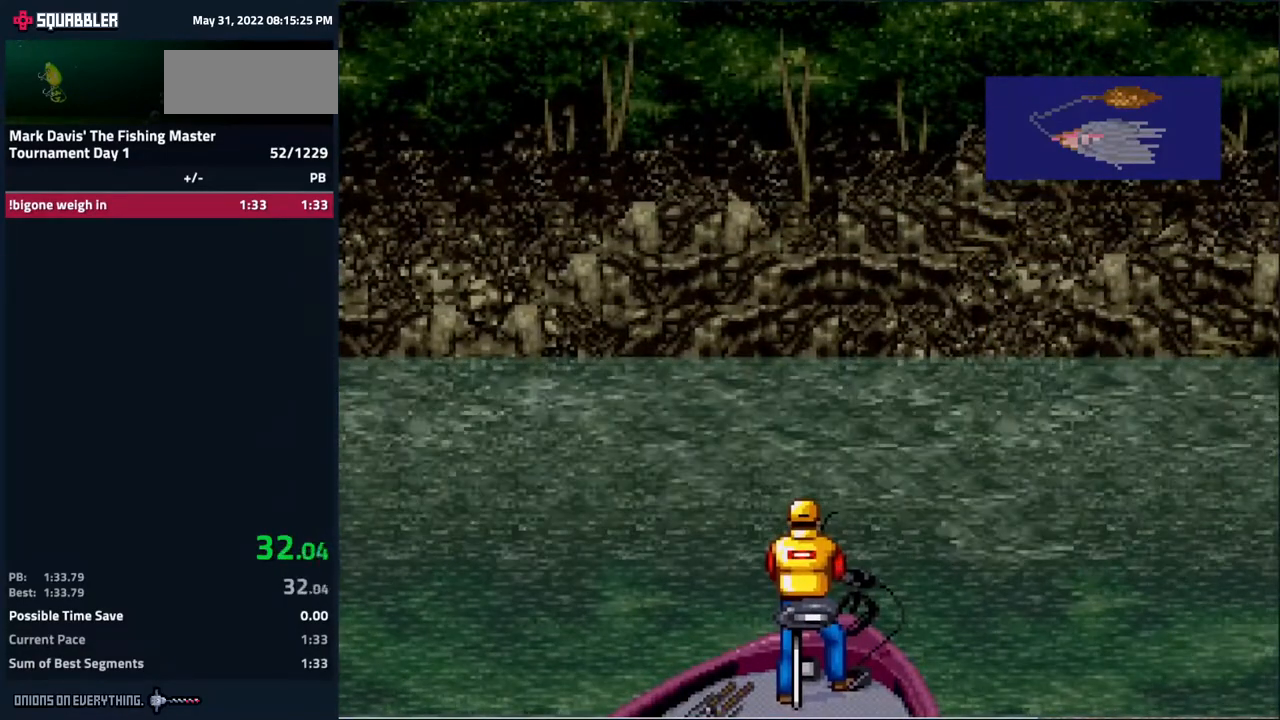
{"buttons": ["A", "DPAD_DOWN"], "events": [[67, "A", "up"], [83, "A", "down"], [250, "A", "up"], [267, "A", "down"], [300, "A", "up"], [317, "A", "down"], [400, "A", "up"], [450, "A", "down"], [467, "A", "up"], [500, "A", "down"]]}
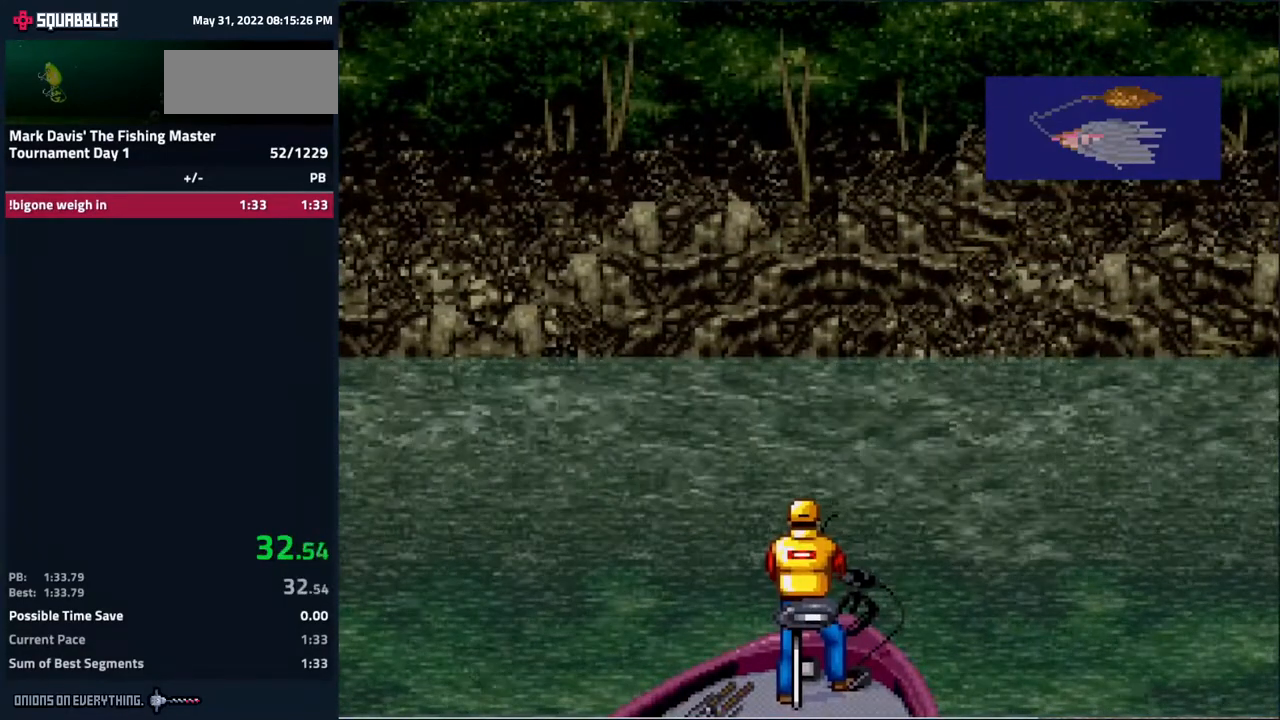
{"buttons": ["A", "DPAD_DOWN"], "events": [[50, "A", "up"], [83, "A", "down"], [117, "A", "up"], [150, "A", "down"], [233, "A", "up"], [250, "A", "down"], [400, "A", "up"], [417, "A", "down"], [450, "A", "up"], [500, "A", "down"]]}
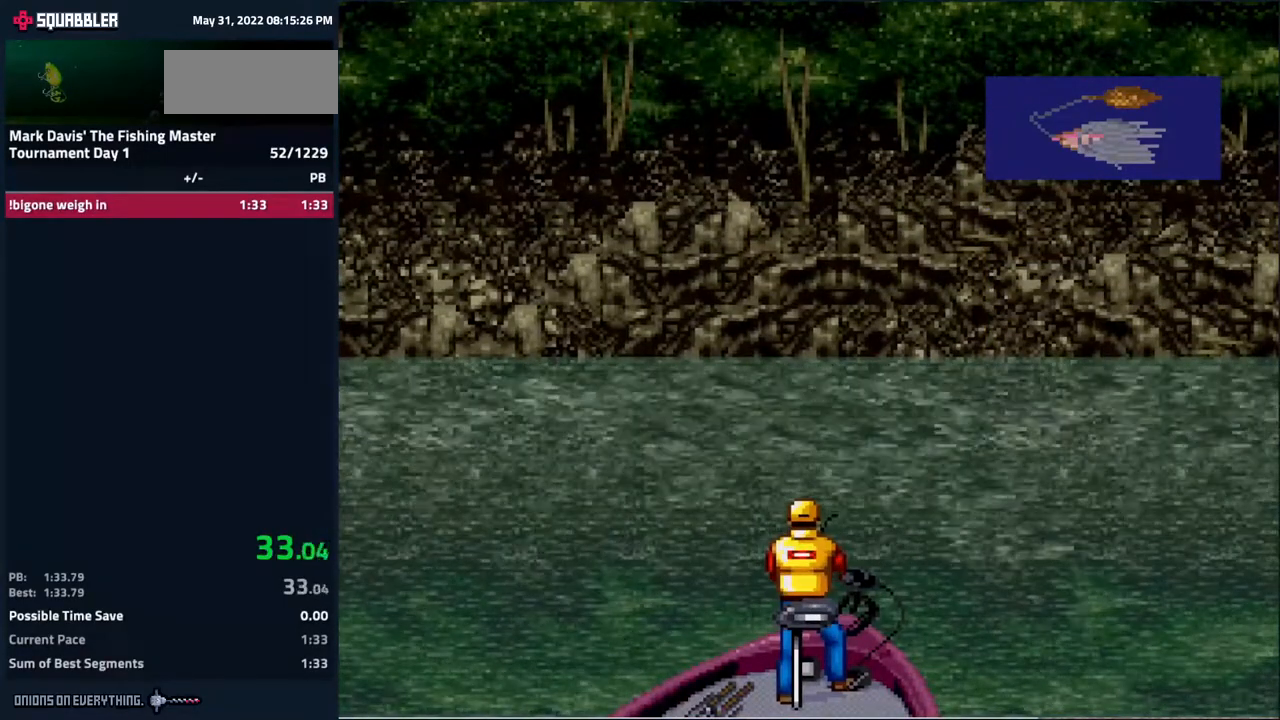
{"buttons": ["DPAD_DOWN"], "events": [[67, "A", "up"], [167, "A", "down"], [233, "A", "up"], [267, "A", "down"], [300, "A", "up"], [333, "A", "down"], [417, "A", "up"], [433, "A", "down"], [483, "A", "up"]]}
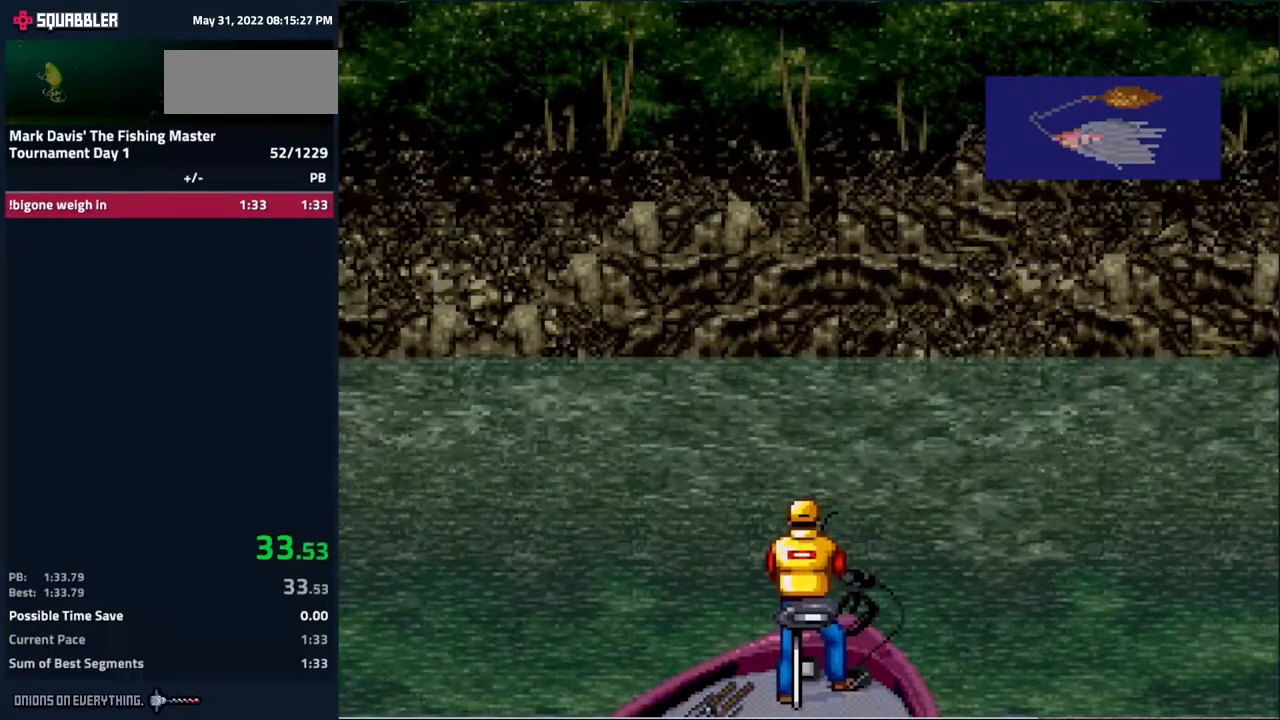
{"buttons": ["DPAD_DOWN"], "events": [[17, "A", "down"], [83, "A", "up"], [100, "A", "down"], [150, "A", "up"], [183, "A", "down"], [283, "A", "up"], [350, "A", "down"], [417, "A", "up"]]}
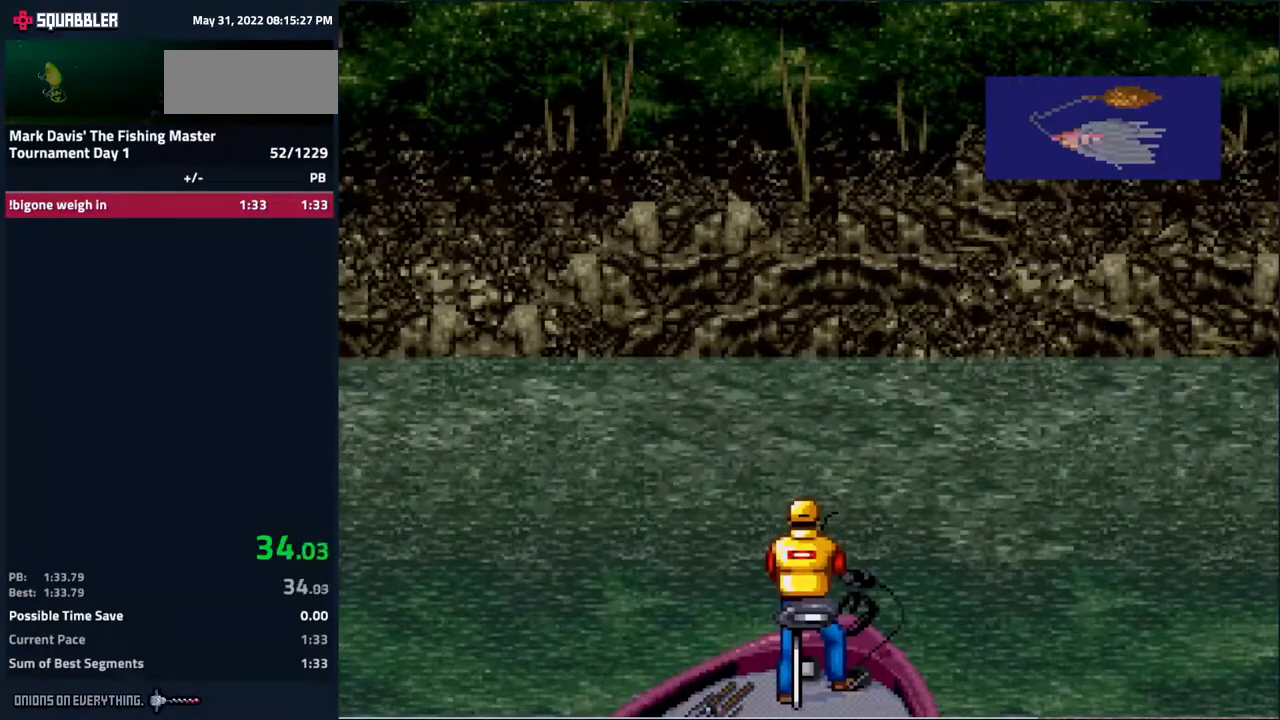
{"buttons": ["DPAD_DOWN"], "events": [[17, "A", "down"], [50, "A", "up"], [100, "A", "down"], [133, "A", "up"], [183, "A", "down"], [250, "A", "up"], [283, "A", "down"], [300, "A", "up"], [350, "A", "down"], [433, "A", "up"], [450, "A", "down"], [500, "A", "up"]]}
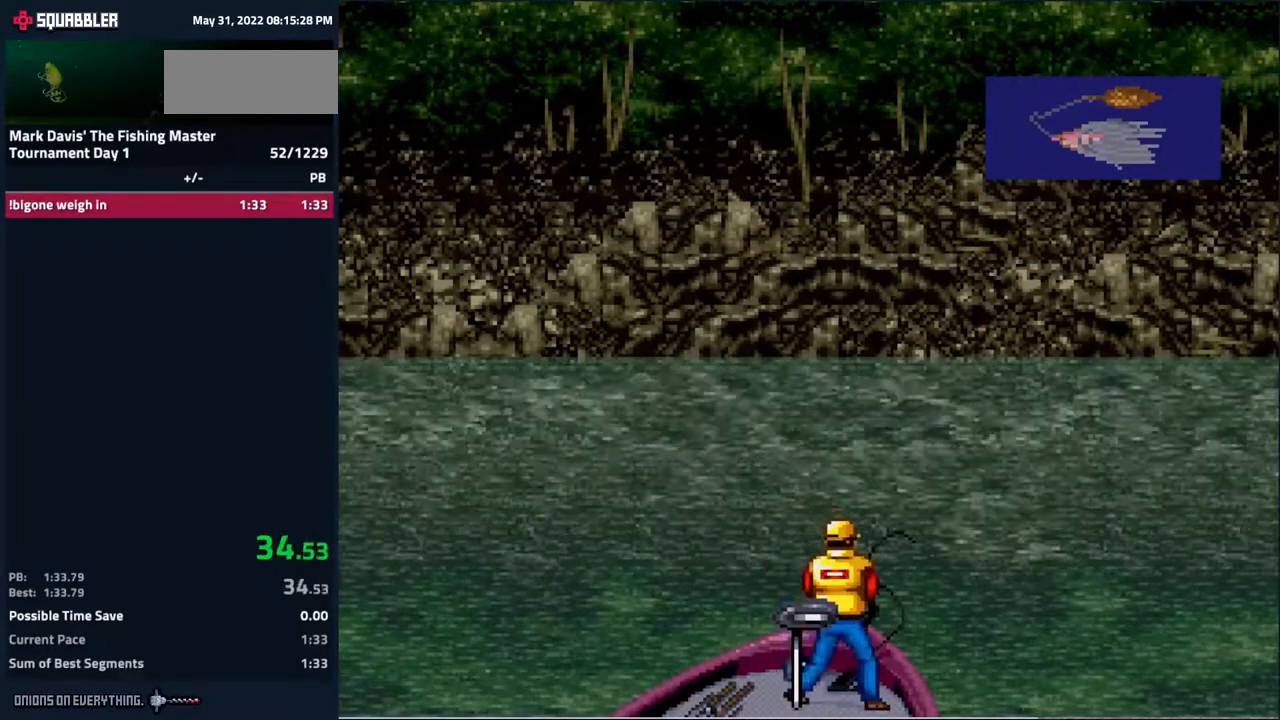
{"buttons": ["A", "DPAD_DOWN"], "events": [[50, "A", "down"], [67, "A", "up"], [117, "A", "down"], [167, "A", "up"], [200, "A", "down"], [267, "A", "up"], [283, "A", "down"], [350, "A", "up"], [367, "A", "down"], [433, "A", "up"], [467, "A", "down"]]}
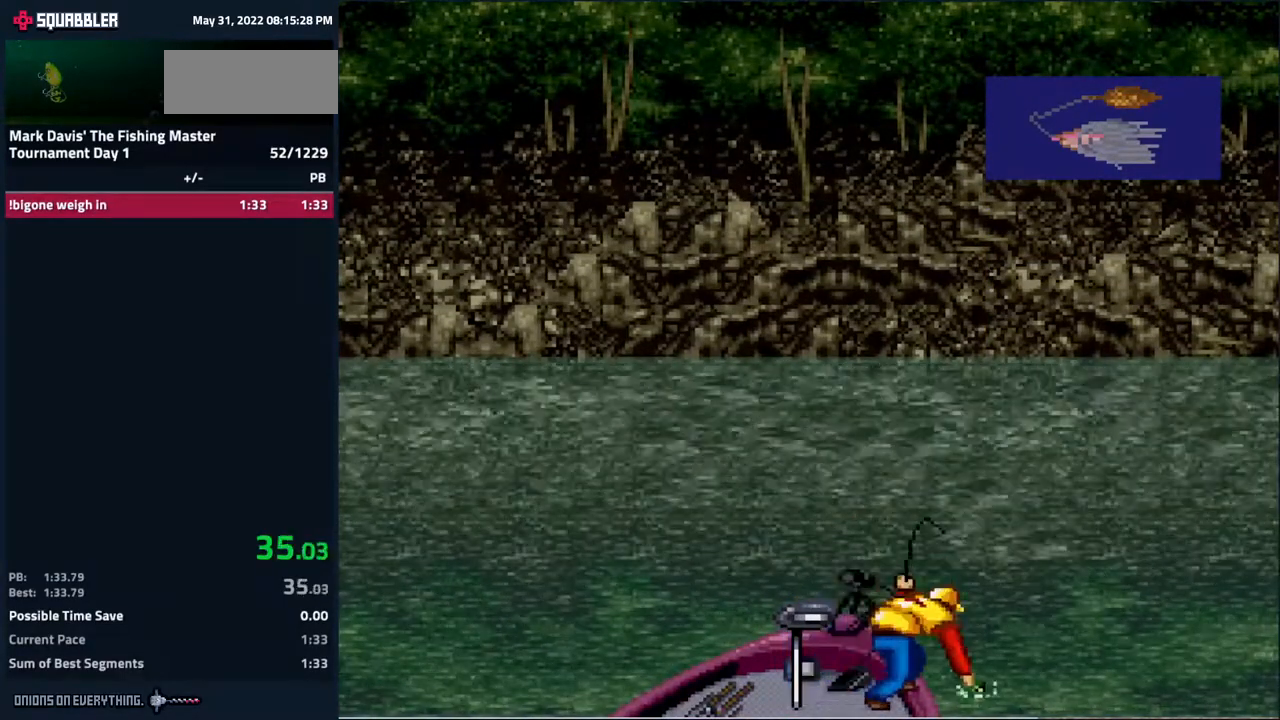
{"buttons": ["A", "DPAD_DOWN"], "events": [[17, "A", "up"], [33, "A", "down"], [100, "A", "up"], [133, "A", "down"], [167, "A", "up"], [217, "A", "down"], [267, "A", "up"], [283, "A", "down"], [333, "A", "up"], [367, "A", "down"], [417, "A", "up"], [467, "A", "down"]]}
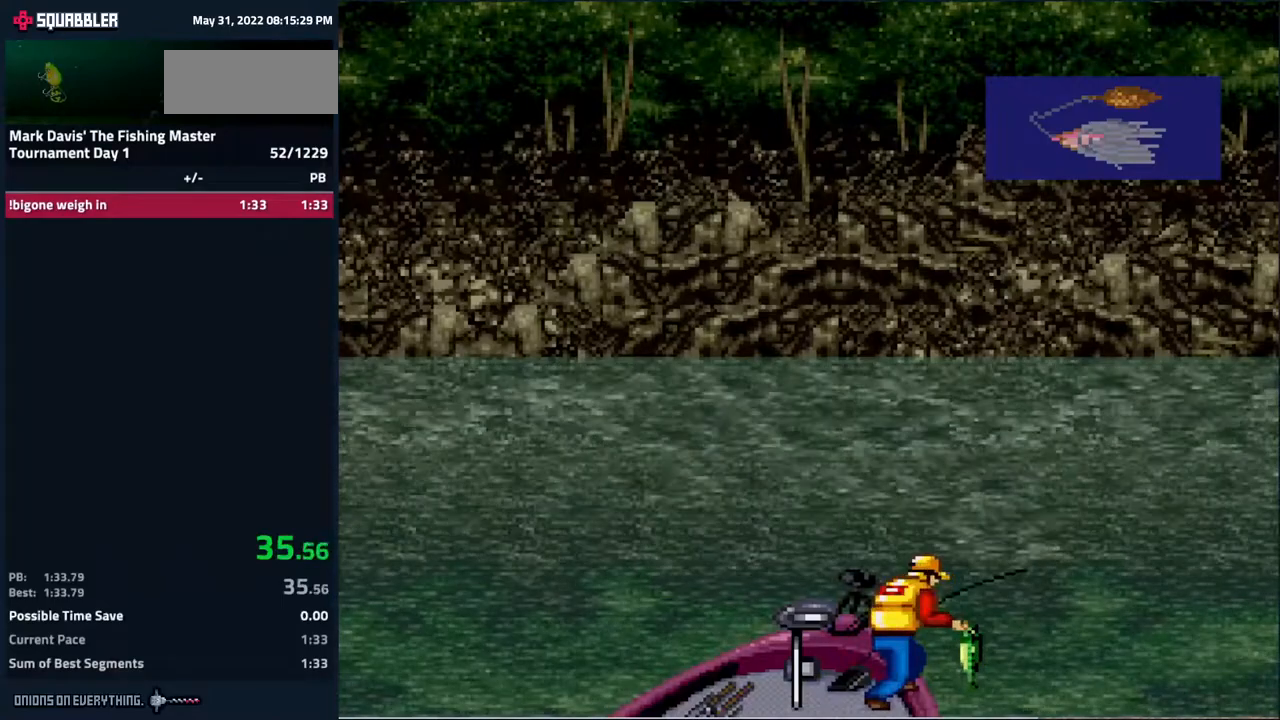
{"buttons": ["A"], "events": [[83, "A", "up"], [133, "A", "down"], [183, "A", "up"], [217, "A", "down"], [283, "A", "up"], [300, "A", "down"], [350, "A", "up"], [383, "A", "down"], [383, "DPAD_DOWN", "up"], [467, "A", "up"], [500, "A", "down"]]}
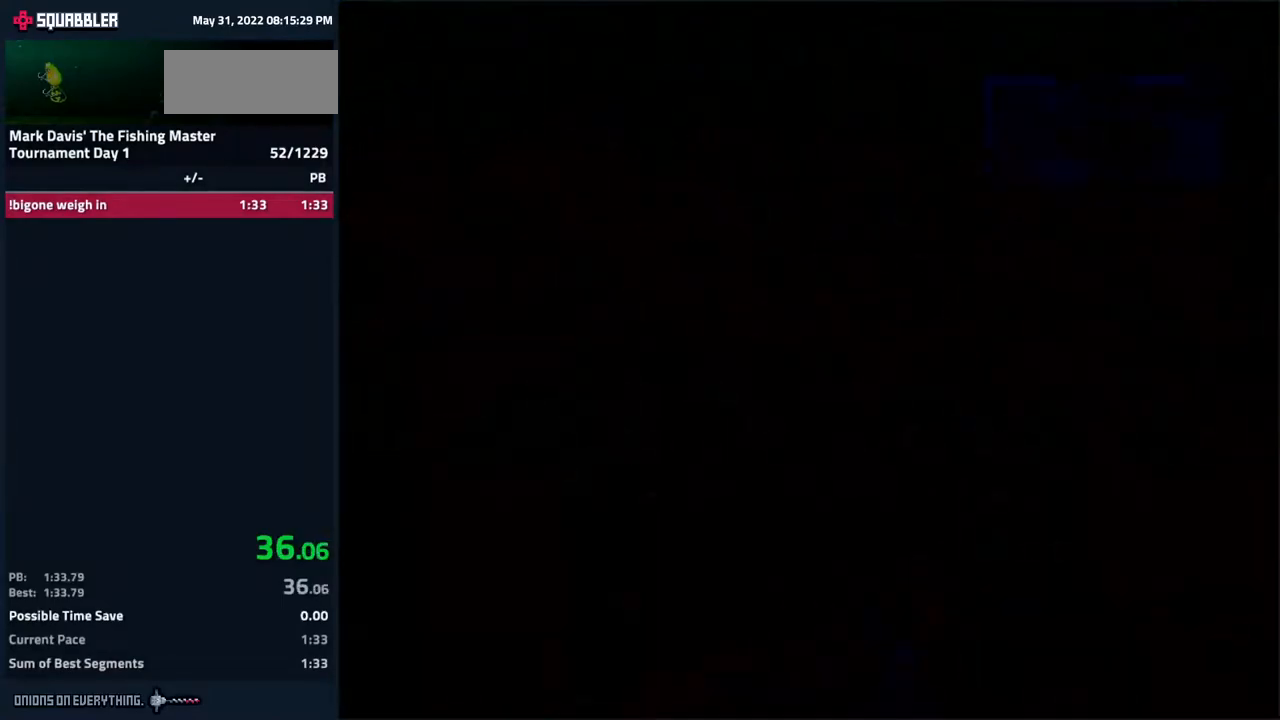
{"buttons": [], "events": [[17, "A", "up"], [67, "A", "down"], [133, "A", "up"], [167, "A", "down"], [200, "A", "up"], [233, "A", "down"], [300, "A", "up"], [333, "A", "down"], [367, "A", "up"], [400, "A", "down"], [483, "A", "up"]]}
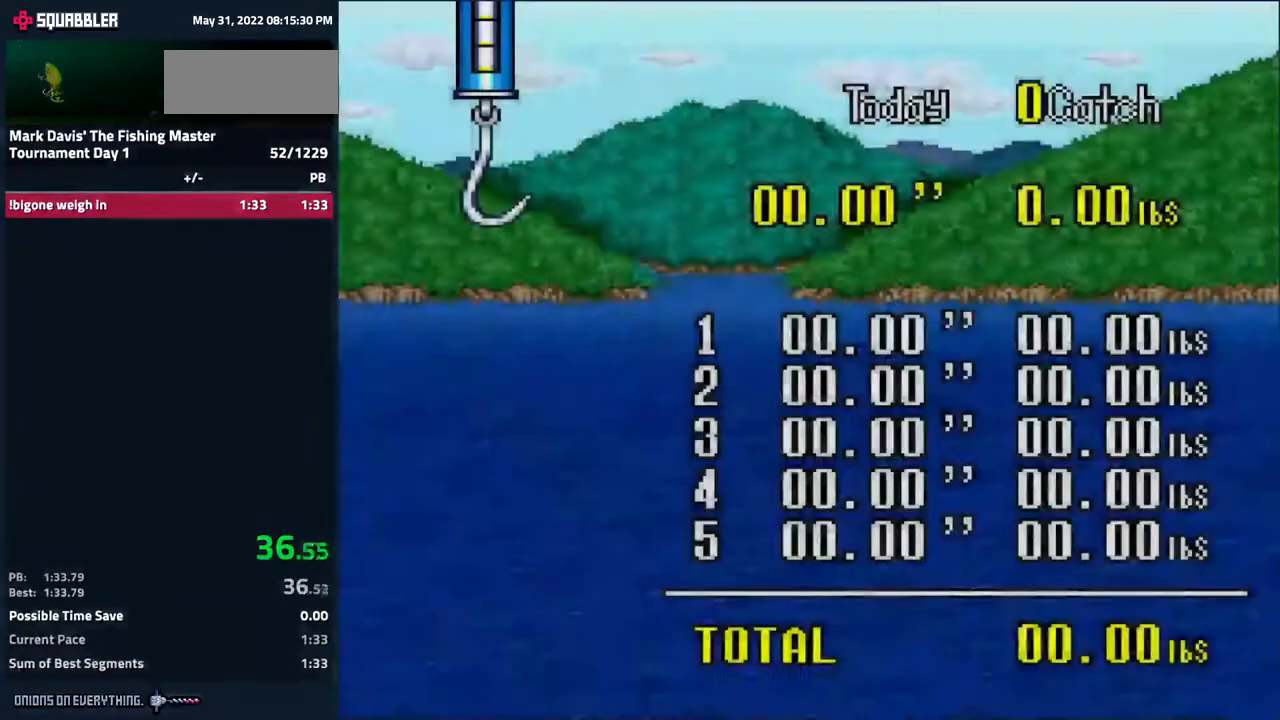
{"buttons": ["A"], "events": [[17, "A", "down"], [50, "A", "up"], [67, "A", "down"], [150, "A", "up"], [183, "A", "down"], [233, "A", "up"], [267, "A", "down"], [333, "A", "up"], [350, "A", "down"], [417, "A", "up"], [433, "A", "down"], [483, "A", "up"], [500, "A", "down"]]}
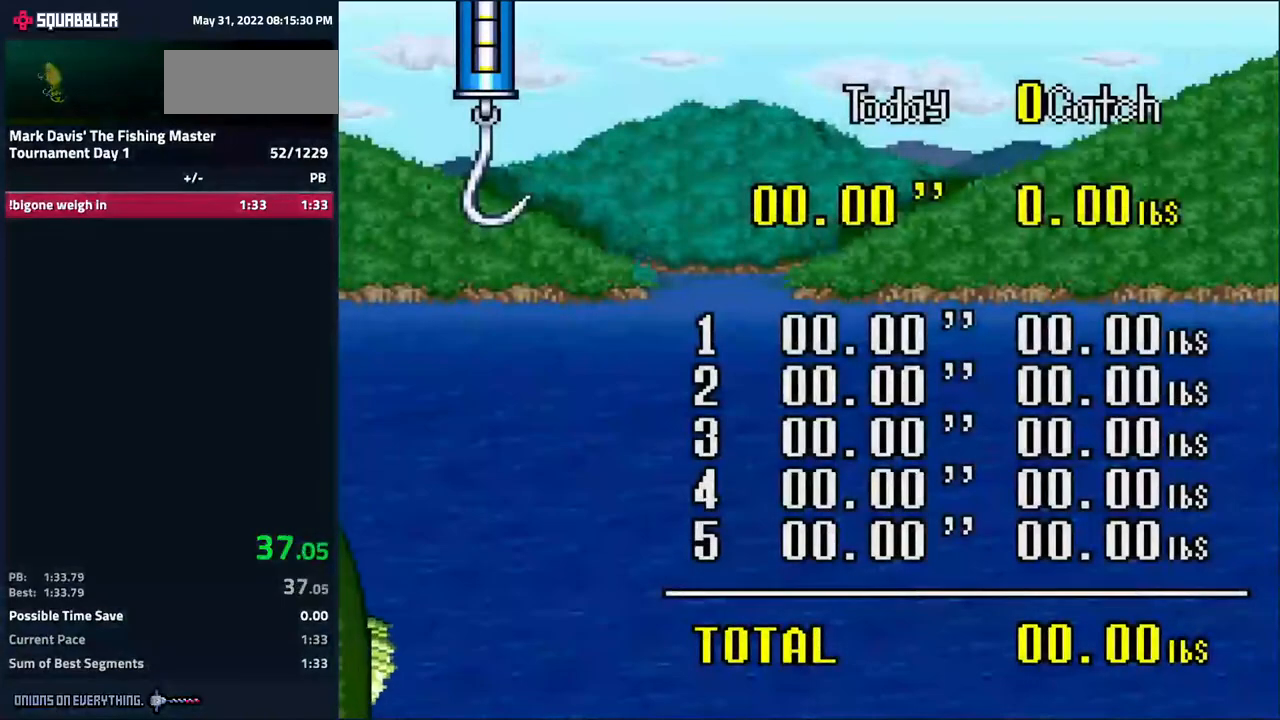
{"buttons": ["A"], "events": [[150, "A", "up"], [183, "A", "down"], [233, "A", "up"], [267, "A", "down"], [317, "A", "up"], [350, "A", "down"], [400, "A", "up"], [433, "A", "down"]]}
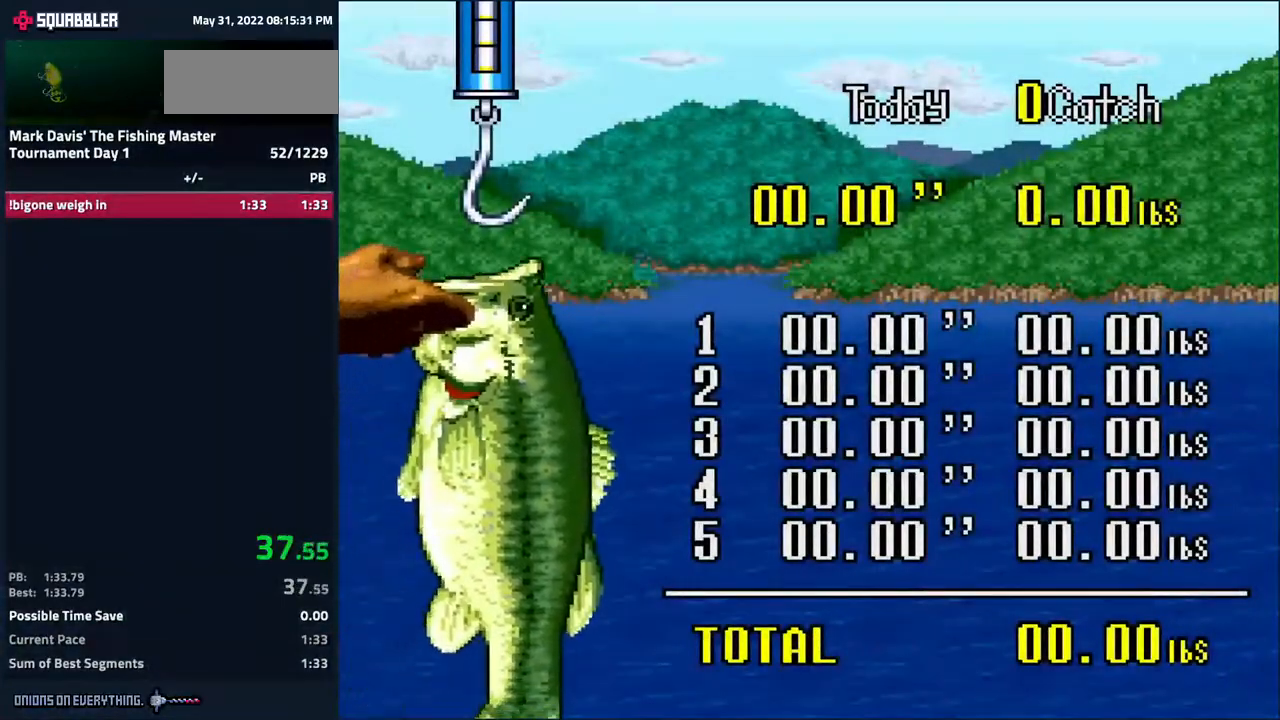
{"buttons": ["A"], "events": [[17, "A", "up"], [33, "A", "down"], [83, "A", "up"], [117, "A", "down"], [183, "A", "up"], [300, "A", "down"], [350, "A", "up"], [400, "A", "down"], [433, "A", "up"], [467, "A", "down"]]}
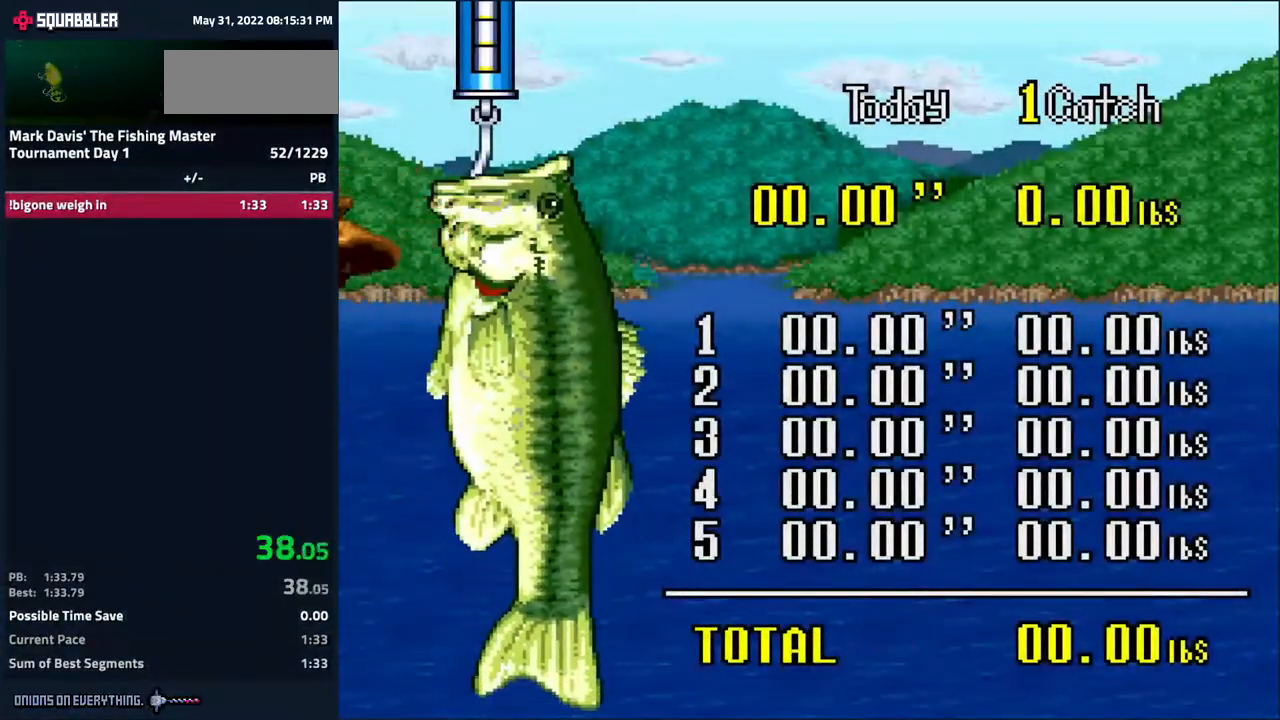
{"buttons": ["A"], "events": [[33, "A", "up"], [67, "A", "down"], [117, "A", "up"], [150, "A", "down"], [217, "A", "up"], [250, "A", "down"], [283, "A", "up"], [317, "A", "down"], [367, "A", "up"], [400, "A", "down"], [450, "A", "up"], [467, "A", "down"]]}
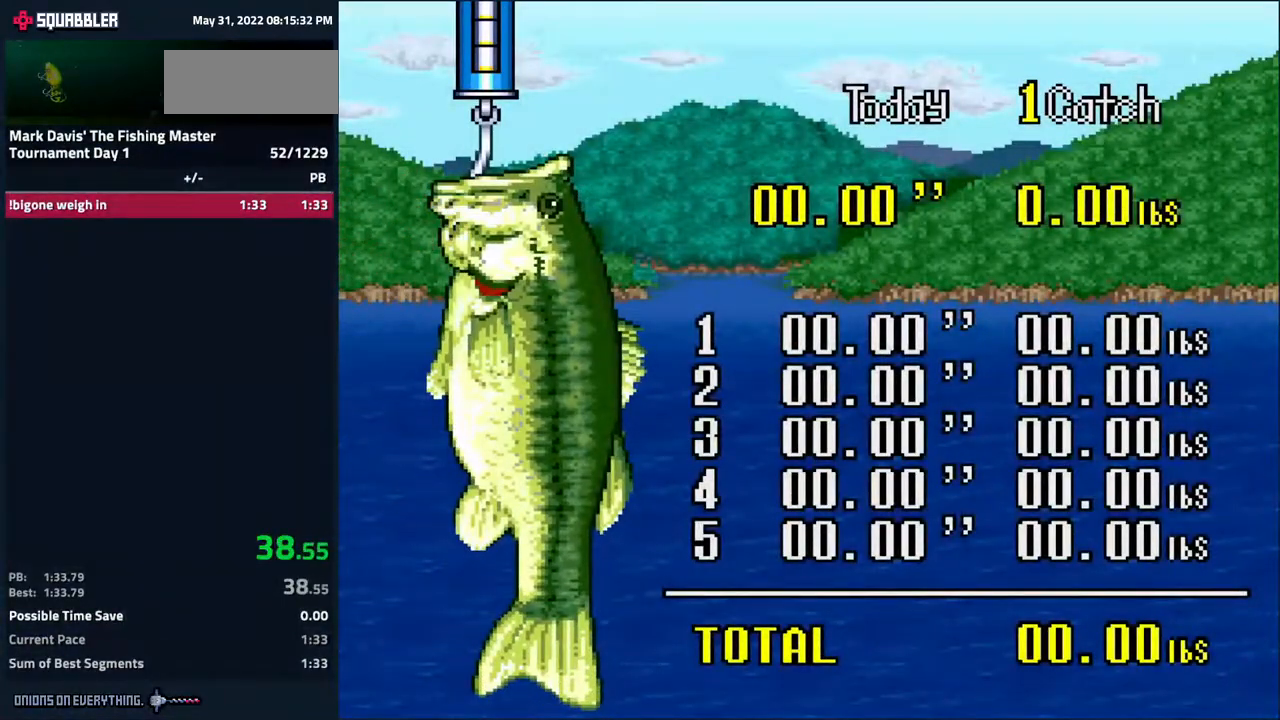
{"buttons": [], "events": [[50, "A", "up"], [67, "A", "down"], [100, "A", "up"], [117, "A", "down"], [200, "A", "up"], [217, "A", "down"], [350, "A", "up"], [367, "A", "down"], [450, "A", "up"]]}
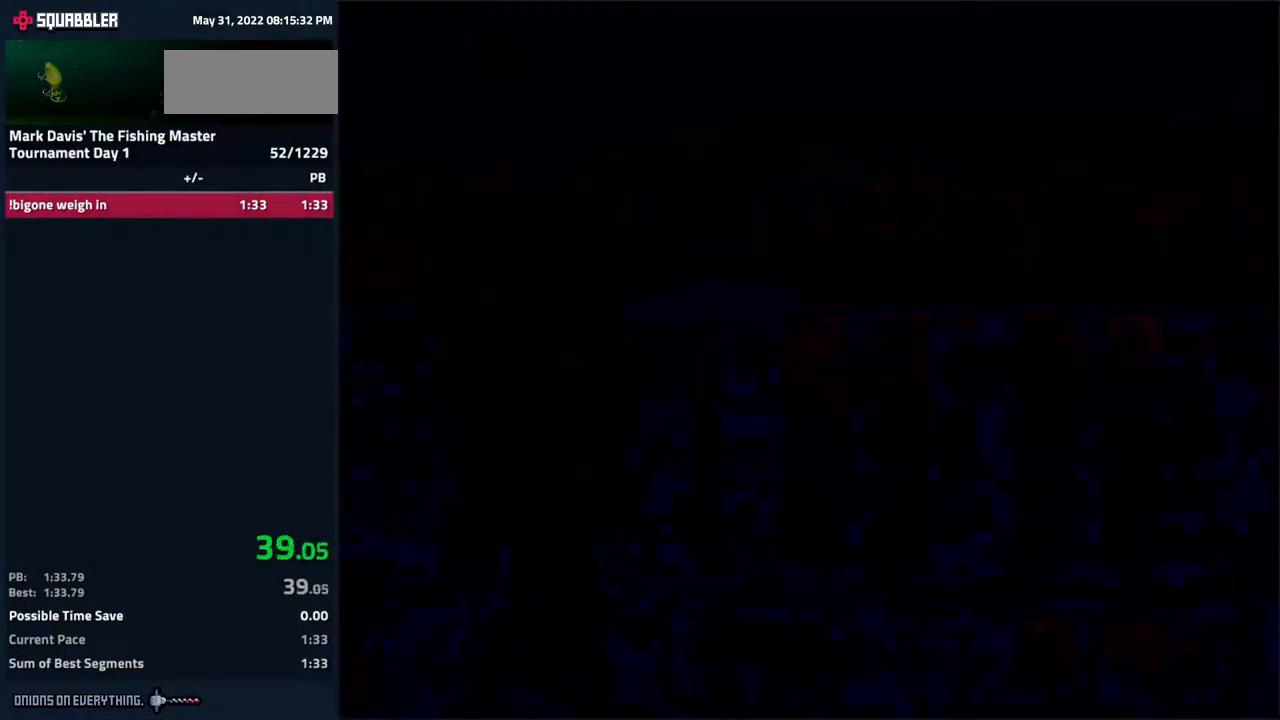
{"buttons": ["A"], "events": [[233, "A", "down"], [250, "A", "up"], [267, "A", "down"], [417, "A", "up"], [433, "A", "down"]]}
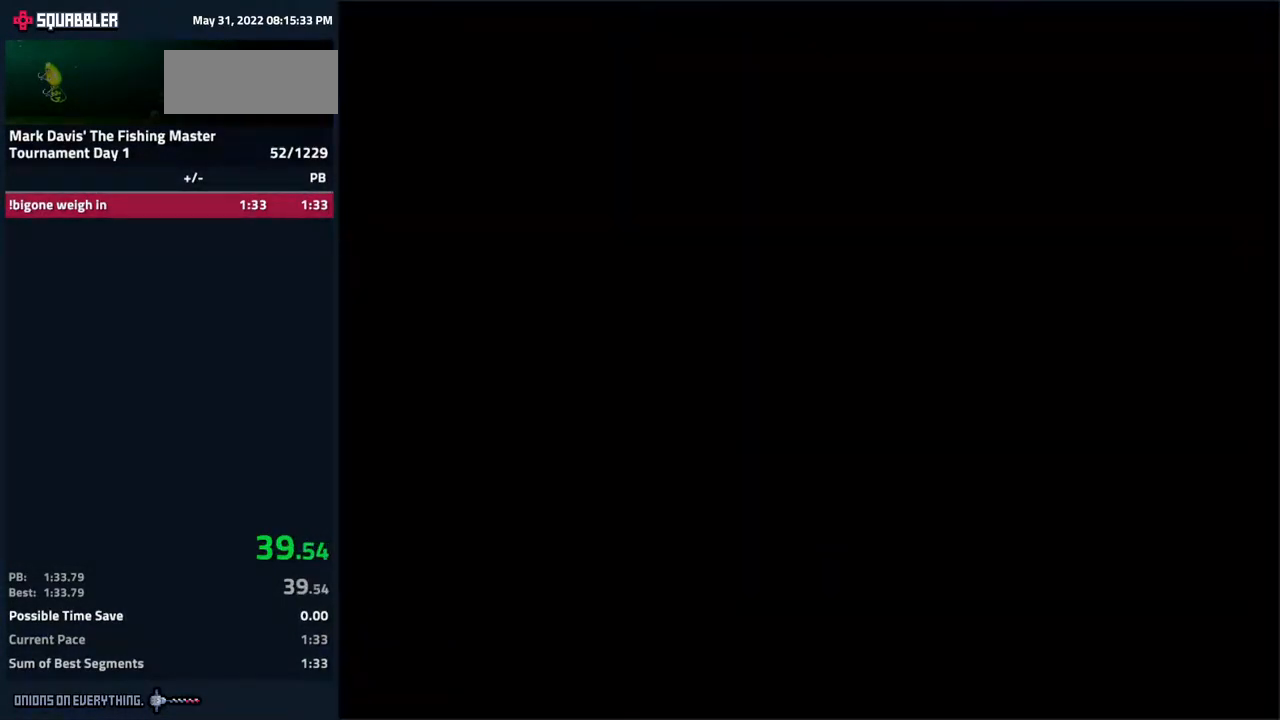
{"buttons": [], "events": [[67, "A", "up"], [100, "A", "down"], [150, "A", "up"], [167, "A", "down"], [233, "A", "up"], [267, "A", "down"], [283, "A", "up"], [317, "A", "down"], [417, "A", "up"], [433, "A", "down"], [483, "A", "up"]]}
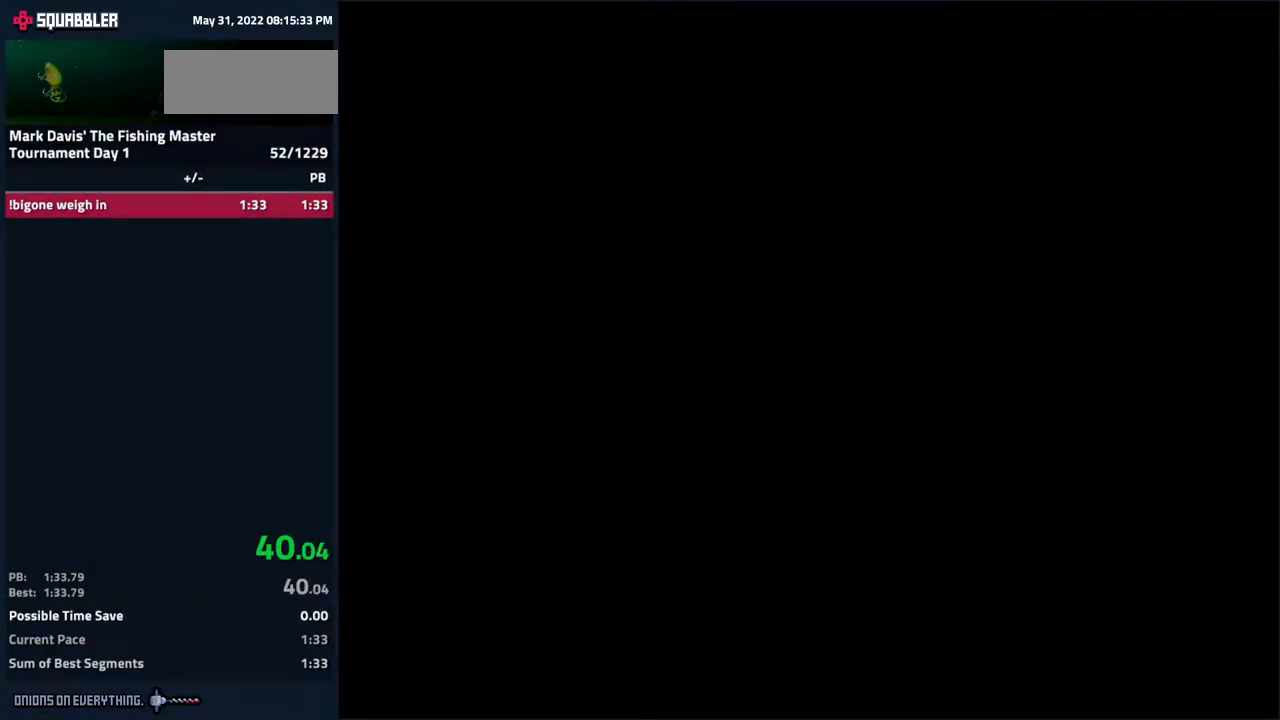
{"buttons": [], "events": [[17, "A", "down"], [67, "A", "up"], [83, "A", "down"], [133, "A", "up"], [150, "A", "down"], [250, "A", "up"], [267, "A", "down"], [300, "A", "up"], [333, "A", "down"], [417, "A", "up"], [433, "A", "down"], [500, "A", "up"]]}
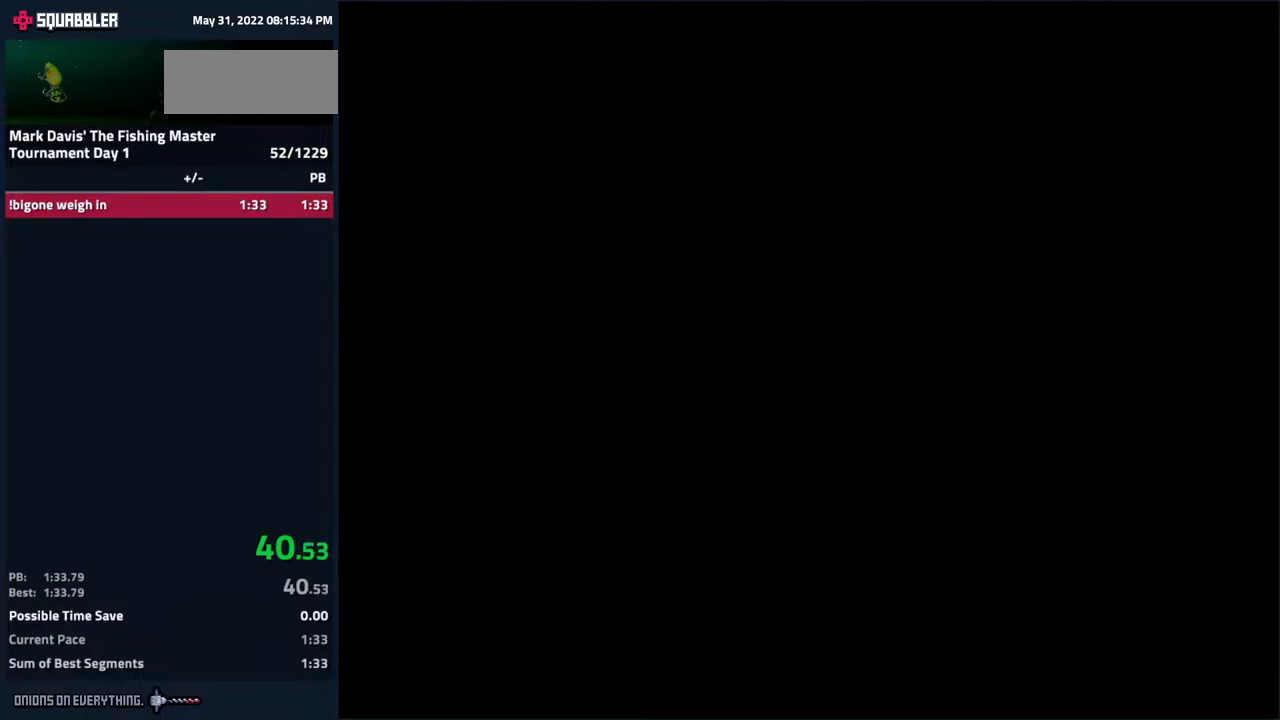
{"buttons": ["A"], "events": [[17, "A", "down"], [83, "A", "up"], [100, "A", "down"], [150, "A", "up"], [183, "A", "down"], [317, "A", "up"], [333, "A", "down"], [417, "A", "up"], [433, "A", "down"], [483, "A", "up"], [500, "A", "down"]]}
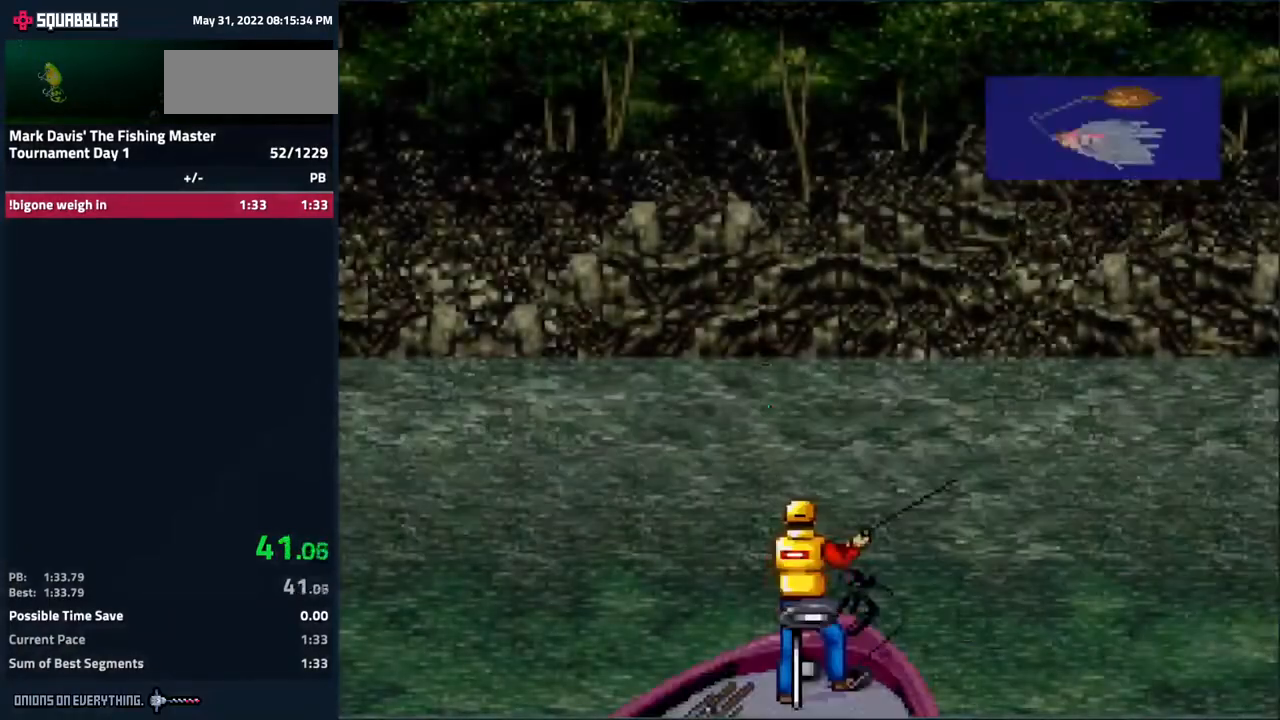
{"buttons": [], "events": [[50, "A", "up"], [67, "A", "down"], [117, "A", "up"], [133, "A", "down"], [217, "A", "up"], [250, "A", "down"], [283, "A", "up"], [300, "A", "down"], [333, "A", "up"]]}
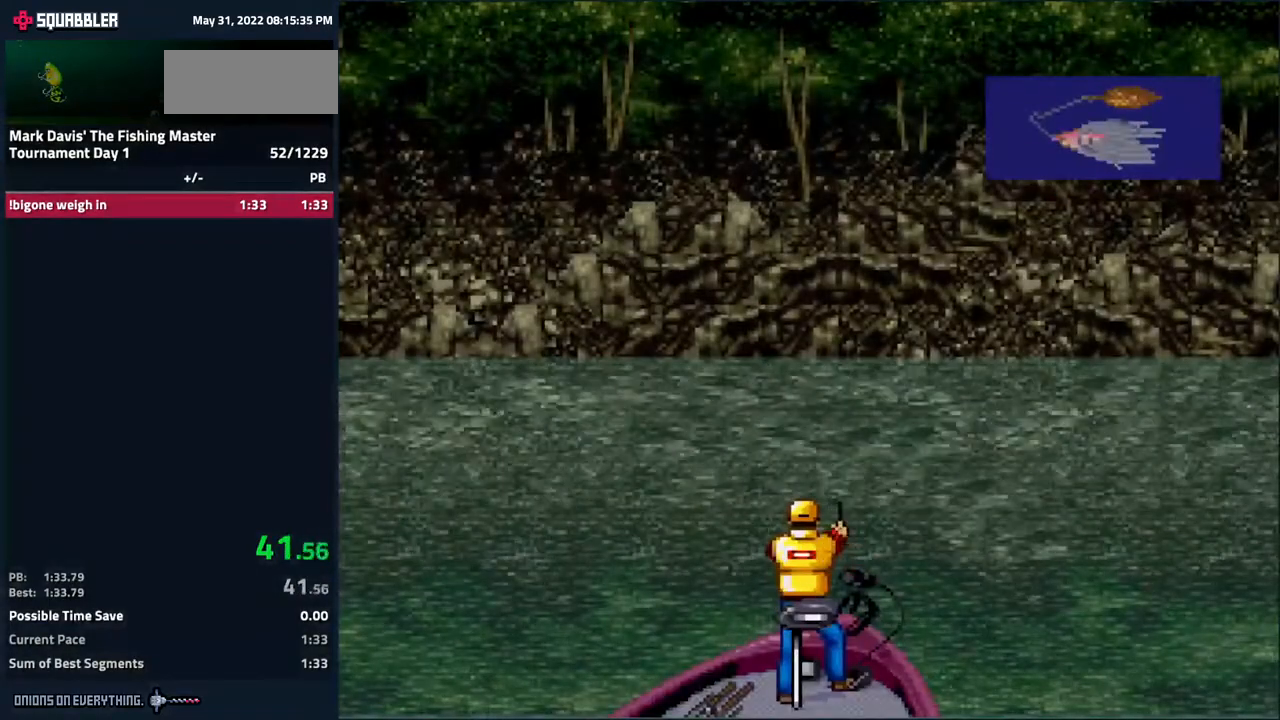
{"buttons": [], "events": []}
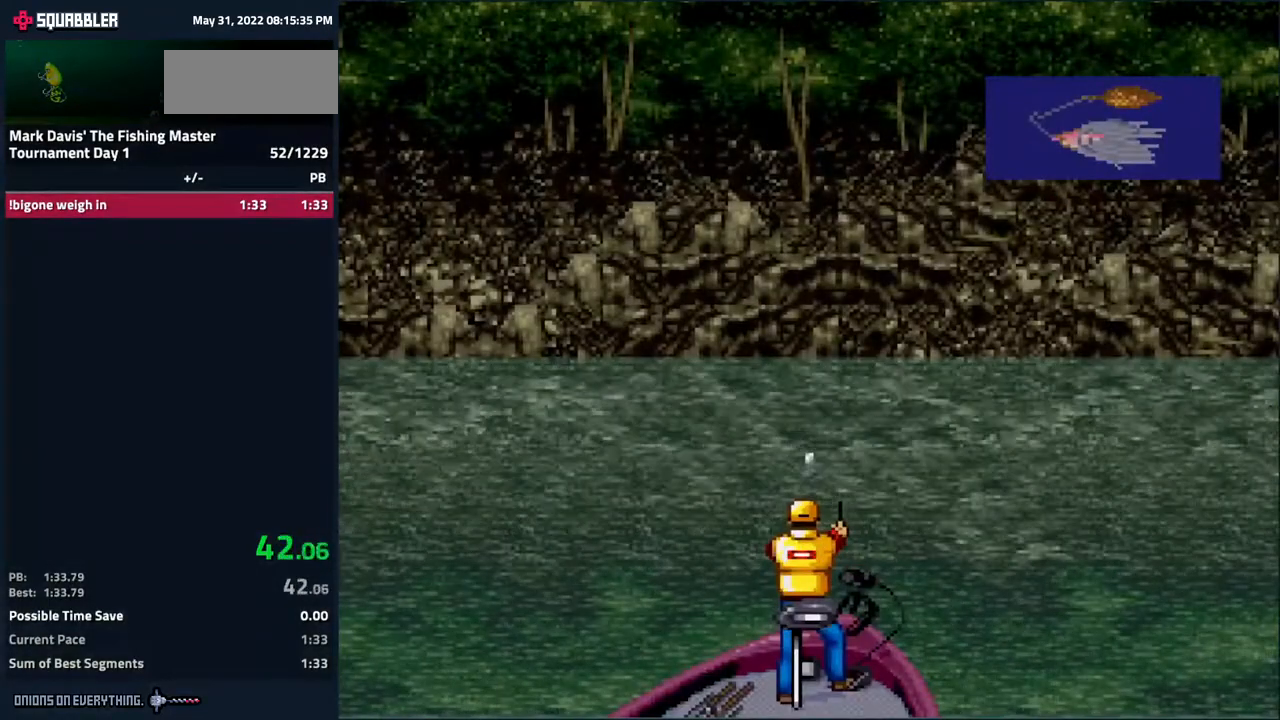
{"buttons": ["DPAD_DOWN"]}
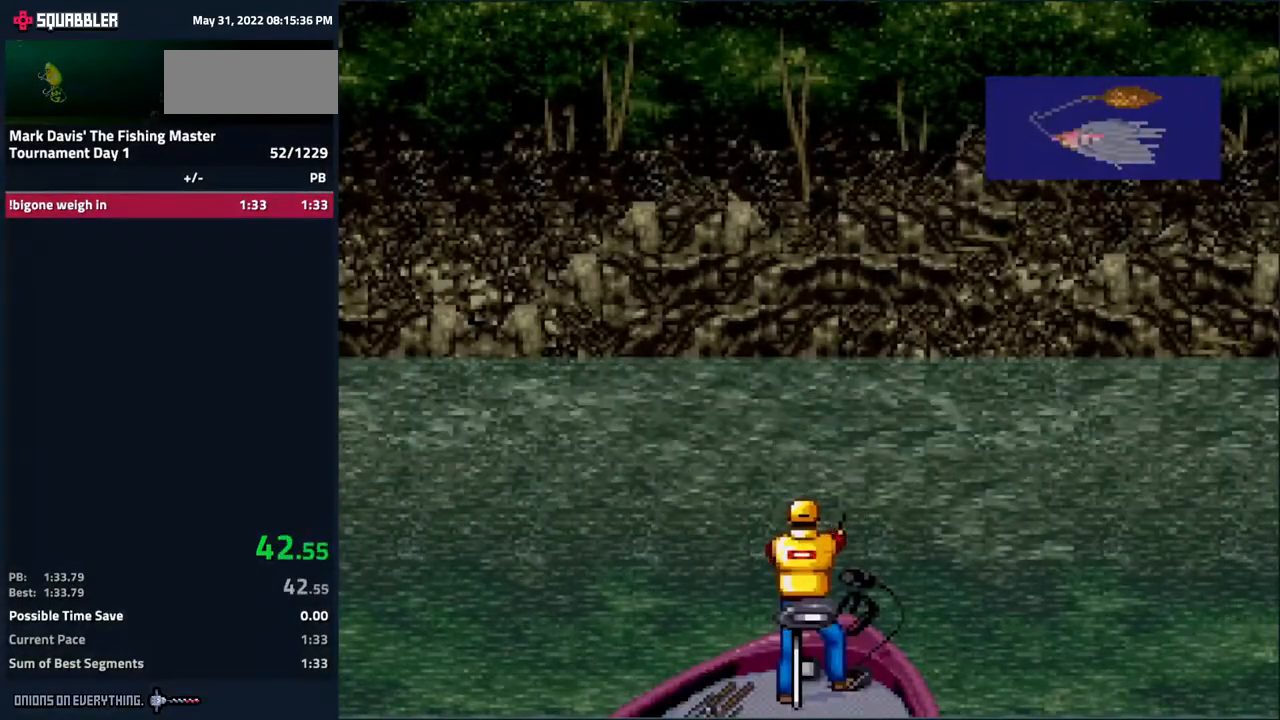
{"buttons": ["X"], "events": [[33, "DPAD_DOWN", "up"], [33, "X", "down"]]}
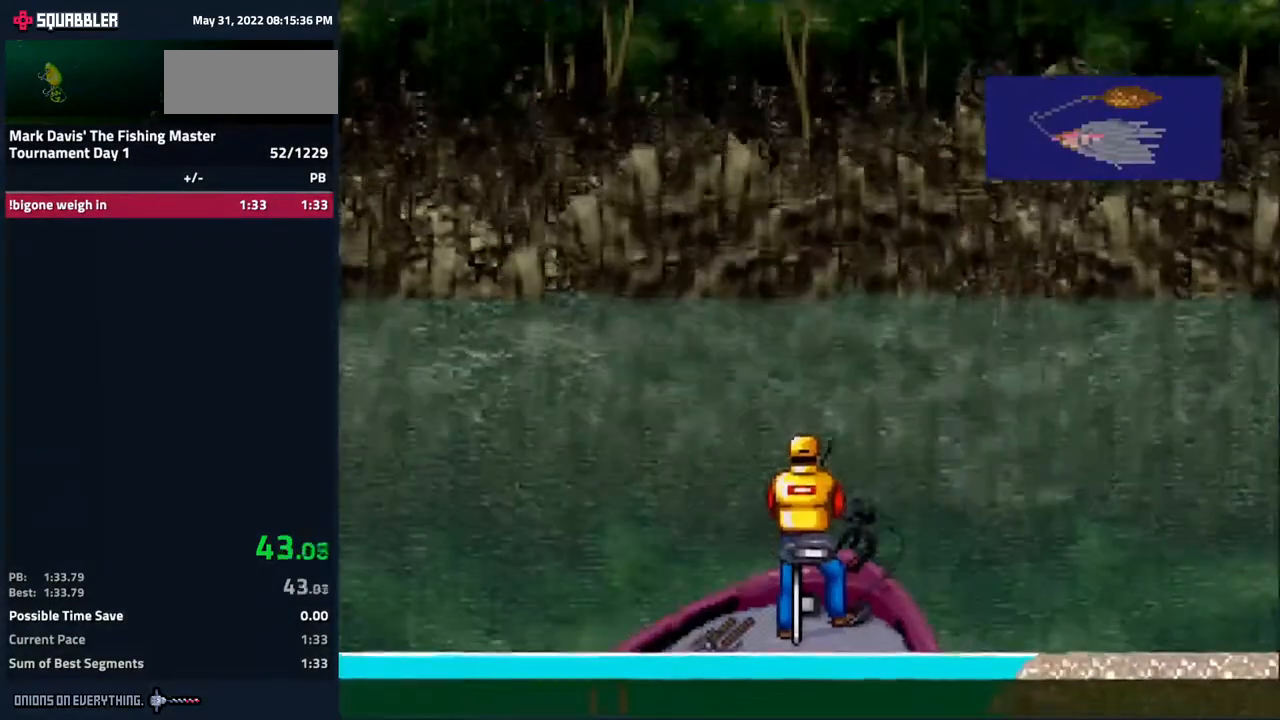
{"buttons": ["X"], "events": []}
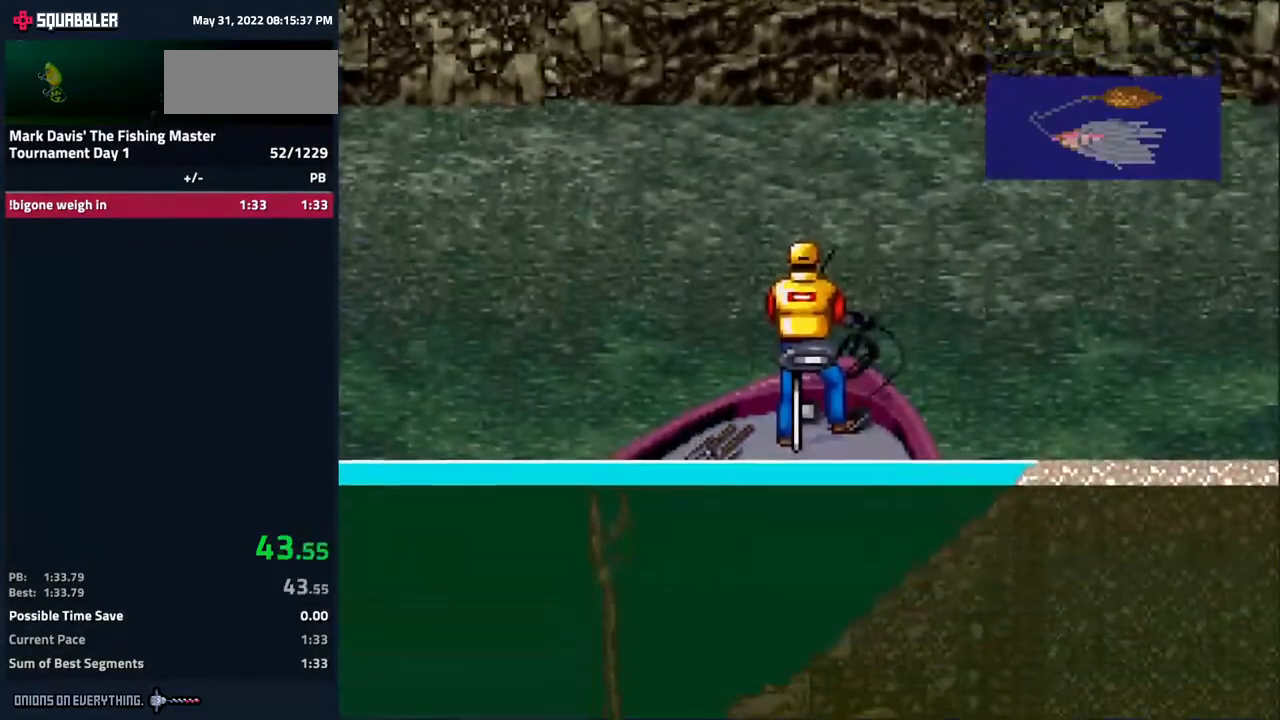
{"buttons": ["X"], "events": []}
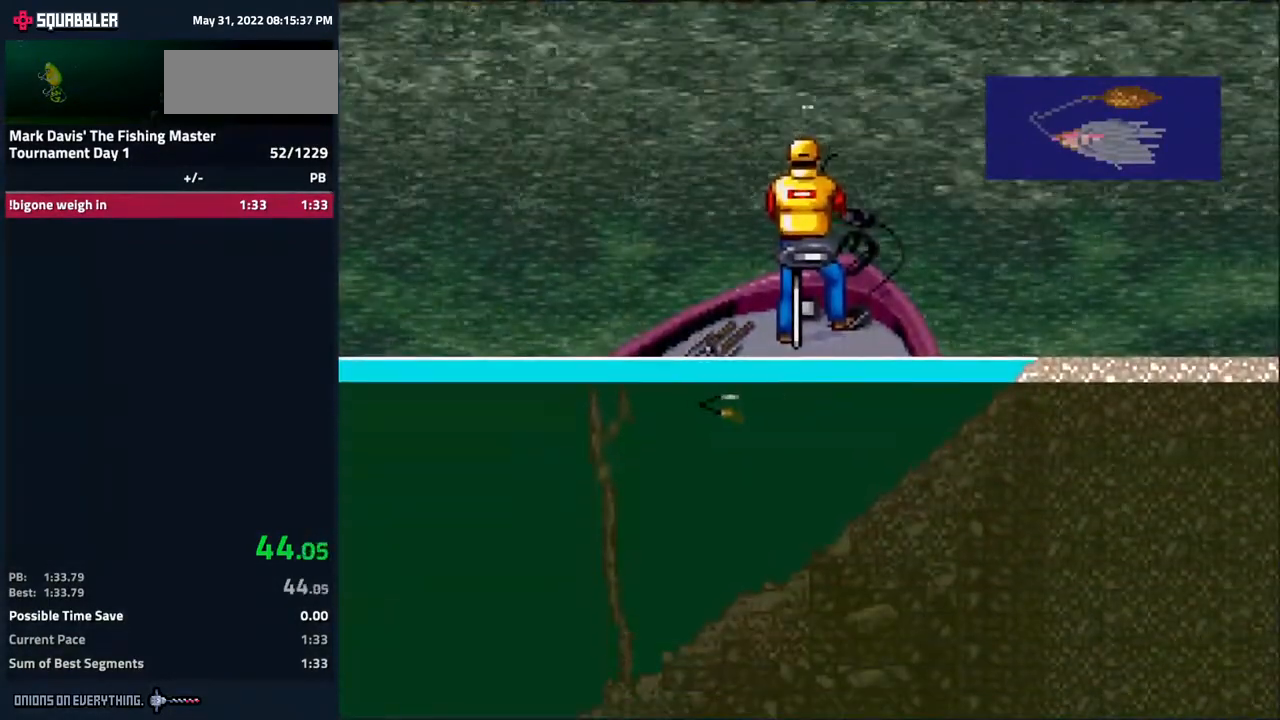
{"buttons": [], "events": [[233, "X", "up"]]}
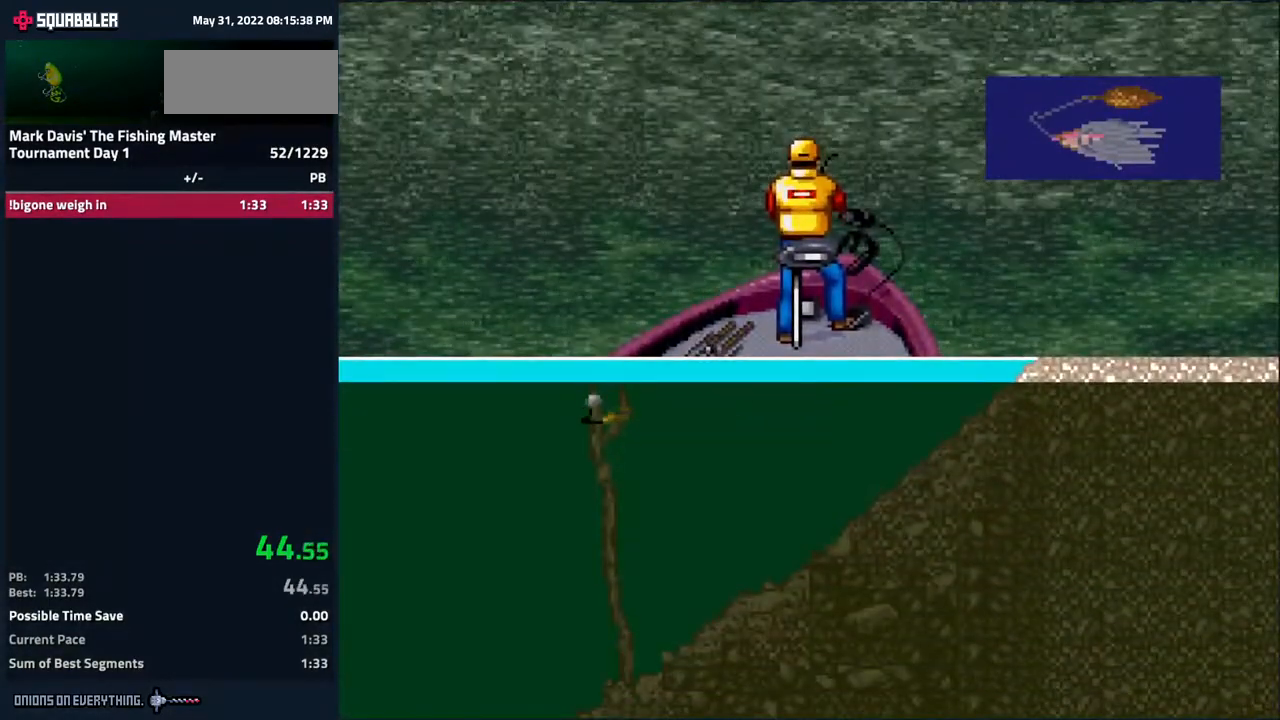
{"buttons": [], "events": []}